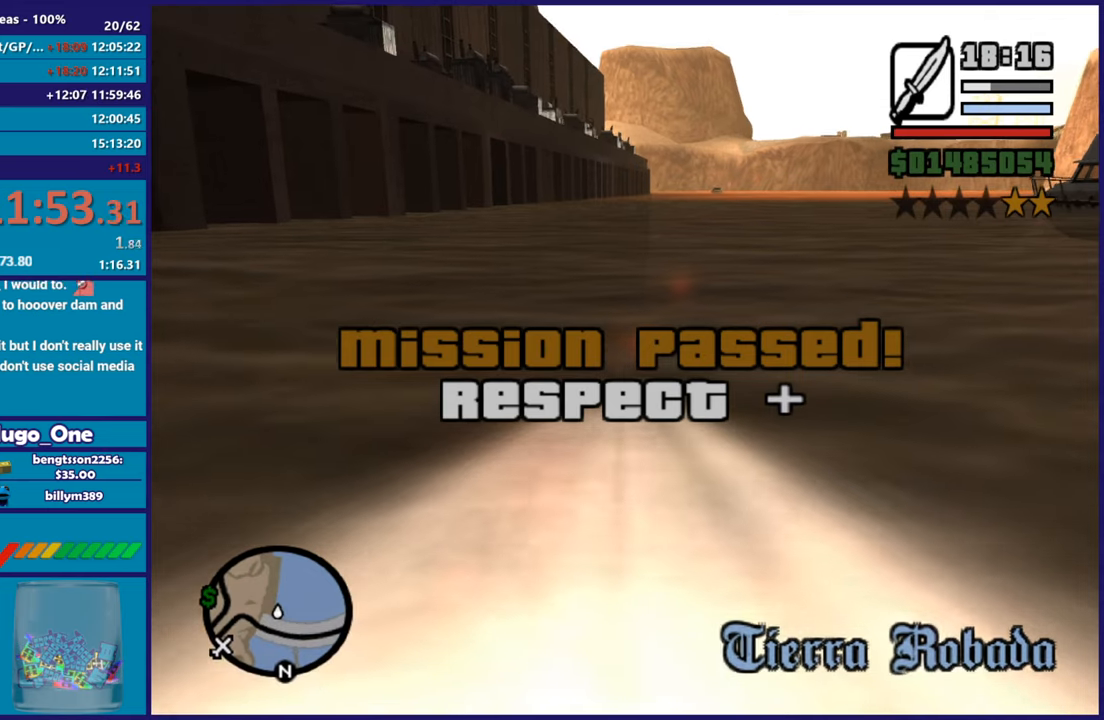
Gameplay with a controller (Xbox layout); each line is a JSON object with the inputs held at the frame after it. "button_events" lists button changes between this image and that frame as [ms after this image, input, new state], when the widget could be followed in between (sticks are given only as held states). This document gives stick clicks only as held states, not as events. Not read: right_stick.
{"buttons": [], "left_stick": "up-left", "button_events": []}
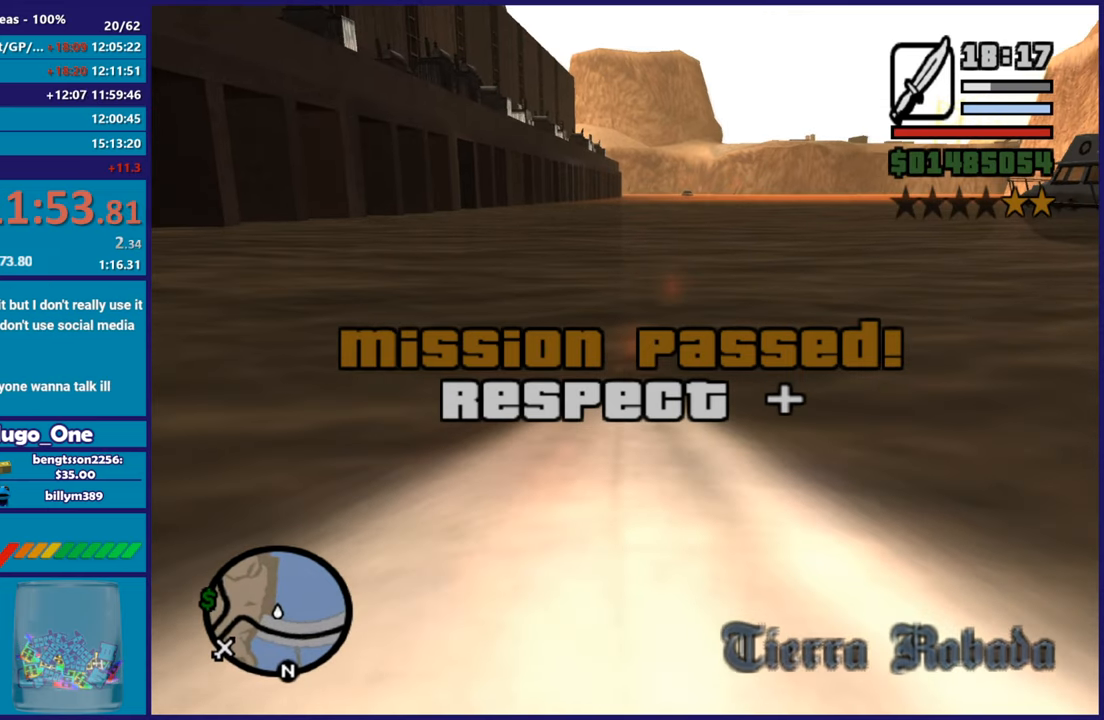
{"buttons": [], "left_stick": "up-left", "button_events": [[300, "A", "down"], [433, "A", "up"]]}
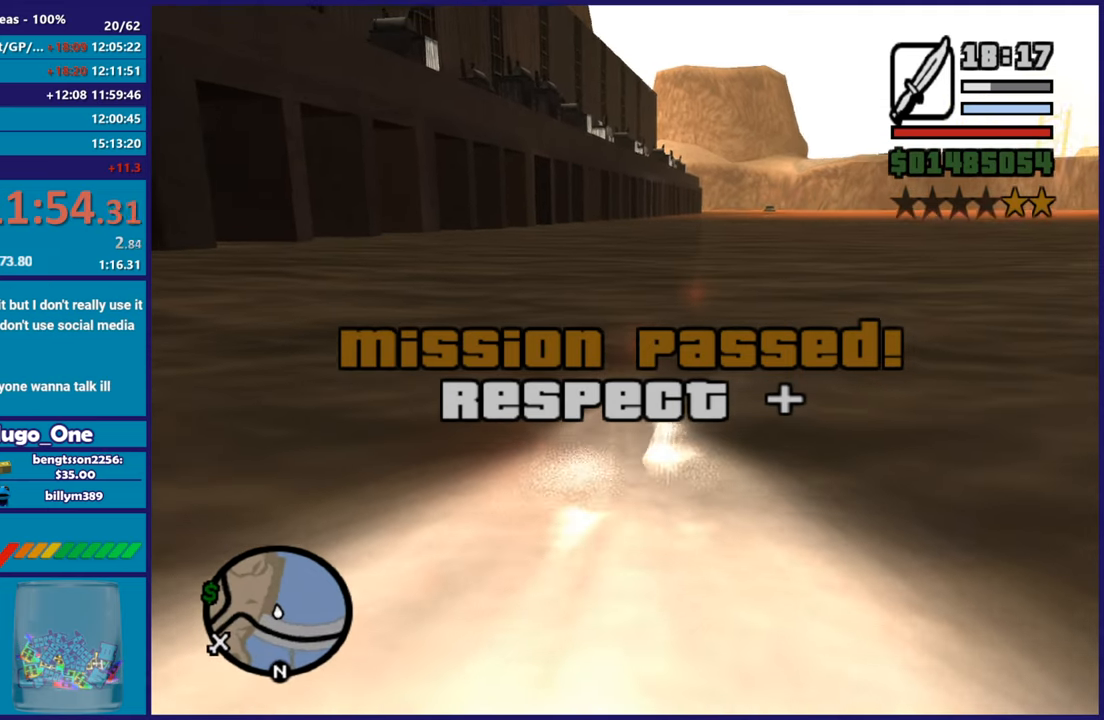
{"buttons": [], "left_stick": "up", "button_events": [[34, "A", "down"], [117, "A", "up"]]}
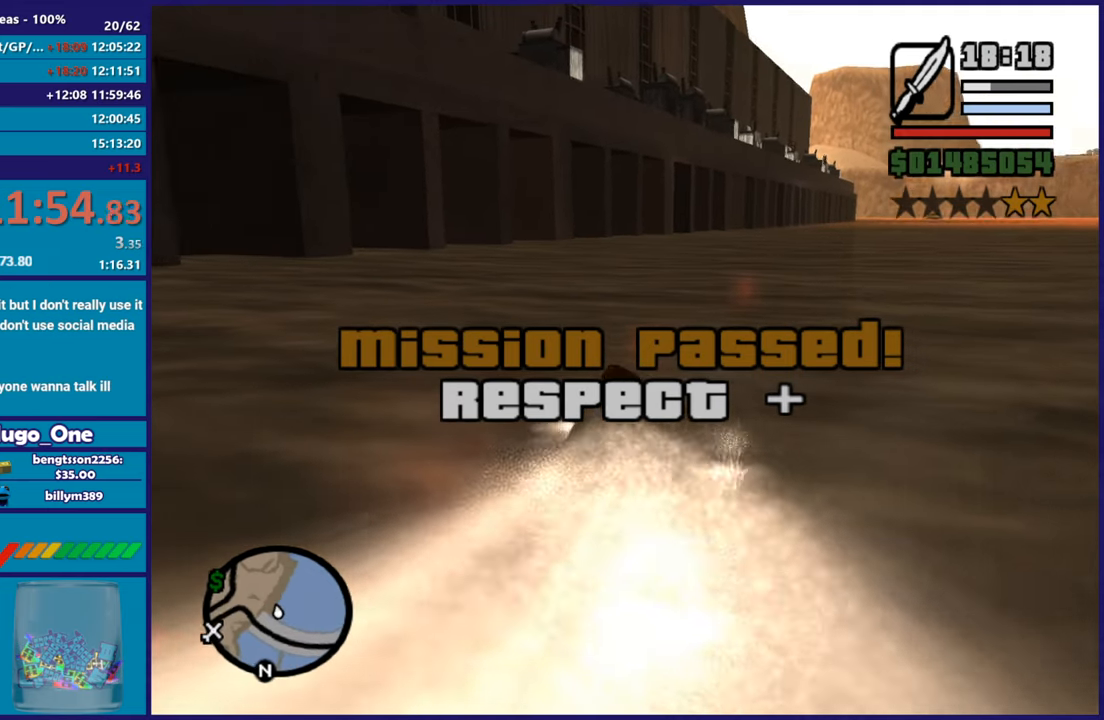
{"buttons": ["A"], "left_stick": "up-right", "button_events": [[450, "A", "down"]]}
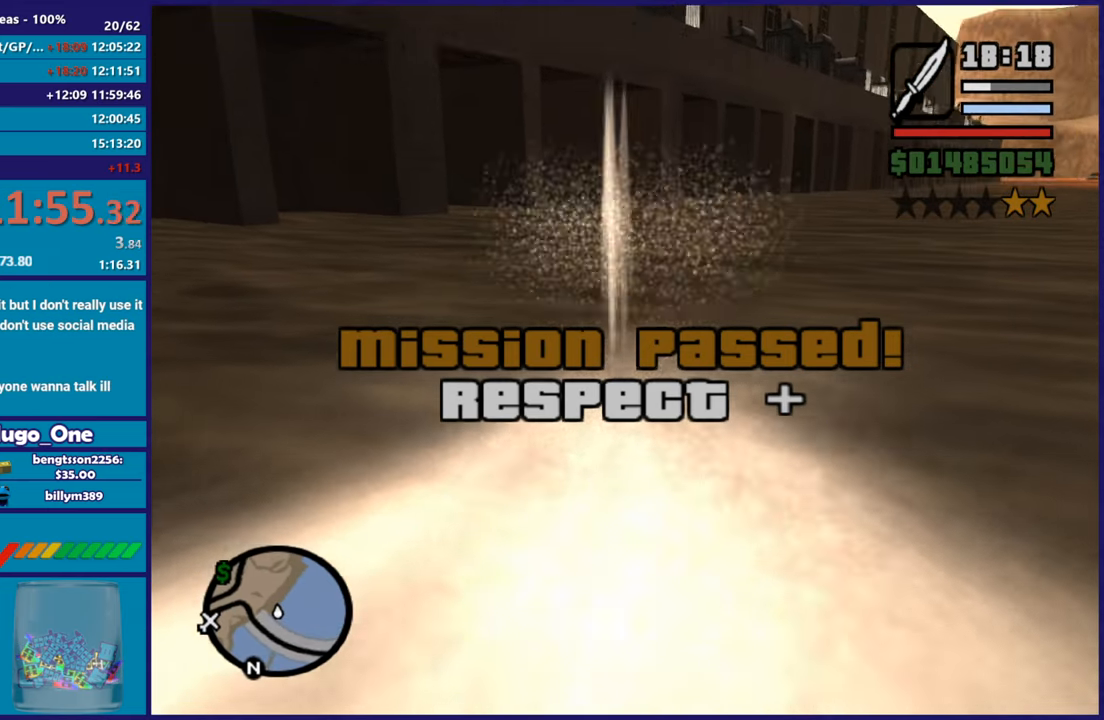
{"buttons": ["A"], "left_stick": "down-right", "button_events": [[117, "A", "up"], [184, "A", "down"], [317, "A", "up"], [401, "A", "down"]]}
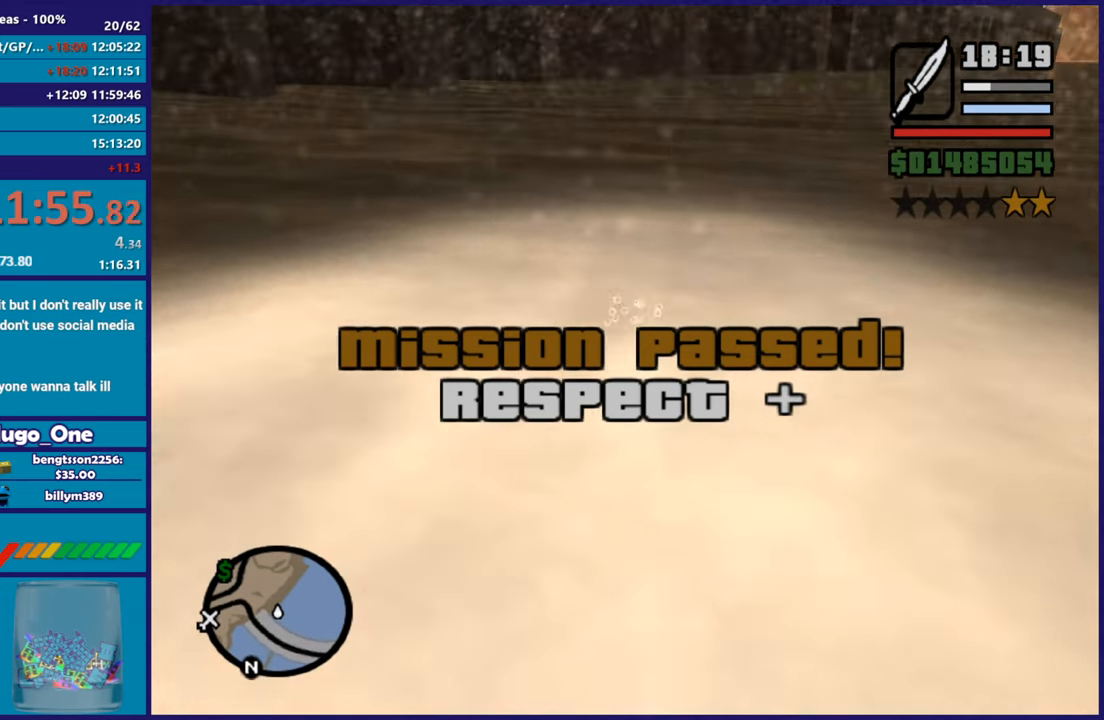
{"buttons": [], "left_stick": "down-right", "button_events": [[33, "A", "up"], [100, "A", "down"], [233, "A", "up"], [317, "A", "down"], [450, "A", "up"]]}
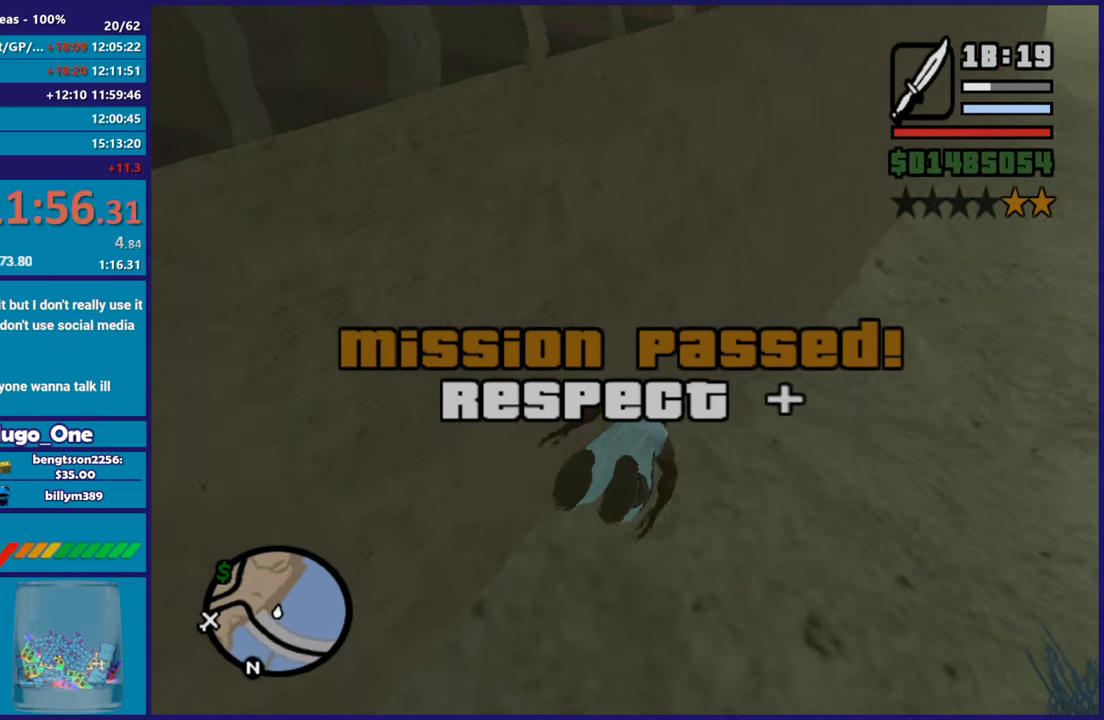
{"buttons": ["A"], "left_stick": "down-right", "button_events": [[17, "A", "down"], [167, "A", "up"], [234, "A", "down"], [384, "A", "up"], [467, "A", "down"]]}
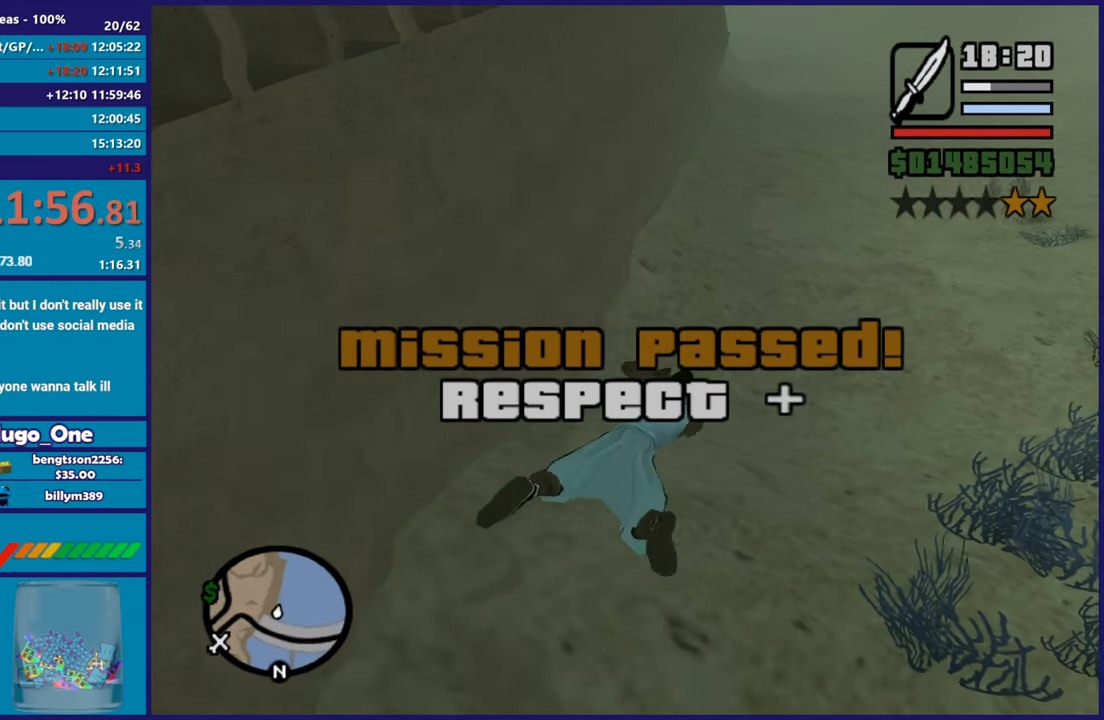
{"buttons": ["A"], "left_stick": "up-right", "button_events": [[83, "A", "up"], [167, "A", "down"], [317, "A", "up"], [400, "A", "down"]]}
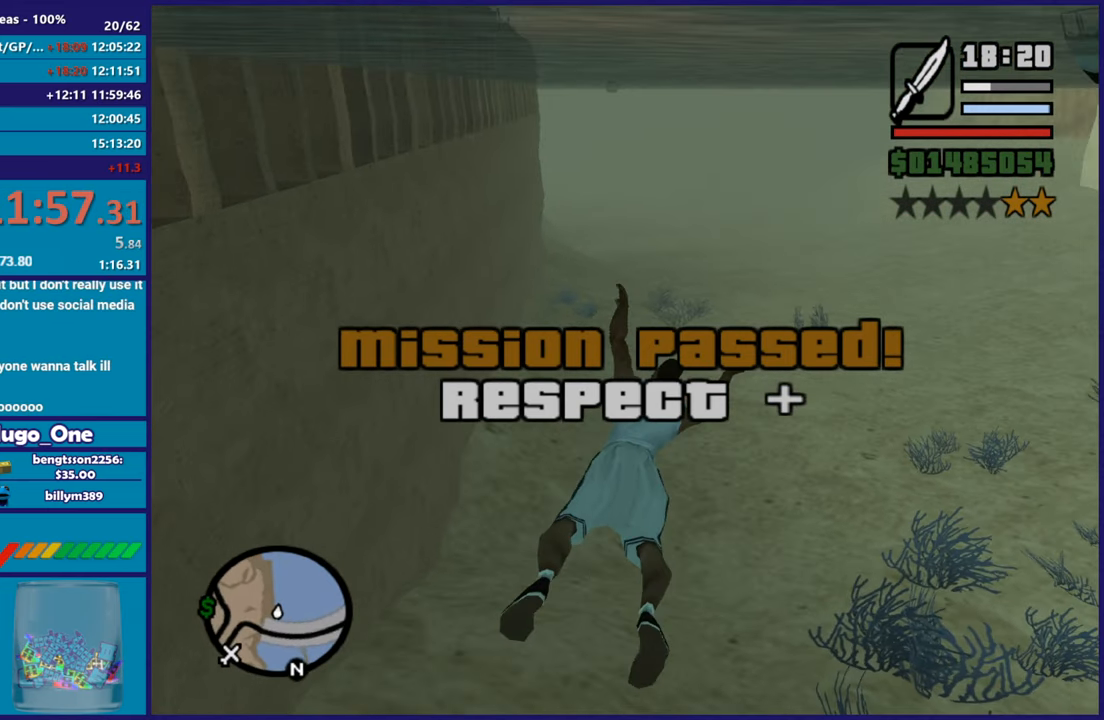
{"buttons": [], "left_stick": "up-right", "button_events": [[34, "A", "up"], [117, "A", "down"], [267, "A", "up"], [351, "A", "down"], [484, "A", "up"]]}
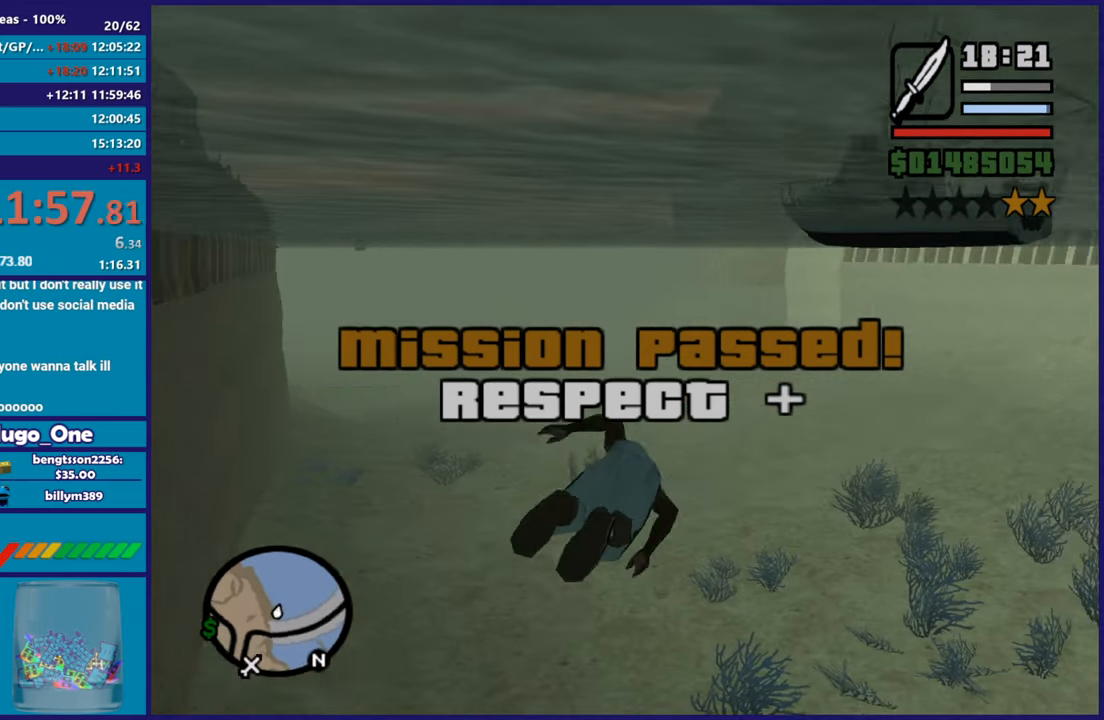
{"buttons": ["A"], "left_stick": "center", "button_events": [[66, "A", "down"], [217, "A", "up"], [267, "A", "down"], [433, "A", "up"], [500, "A", "down"]]}
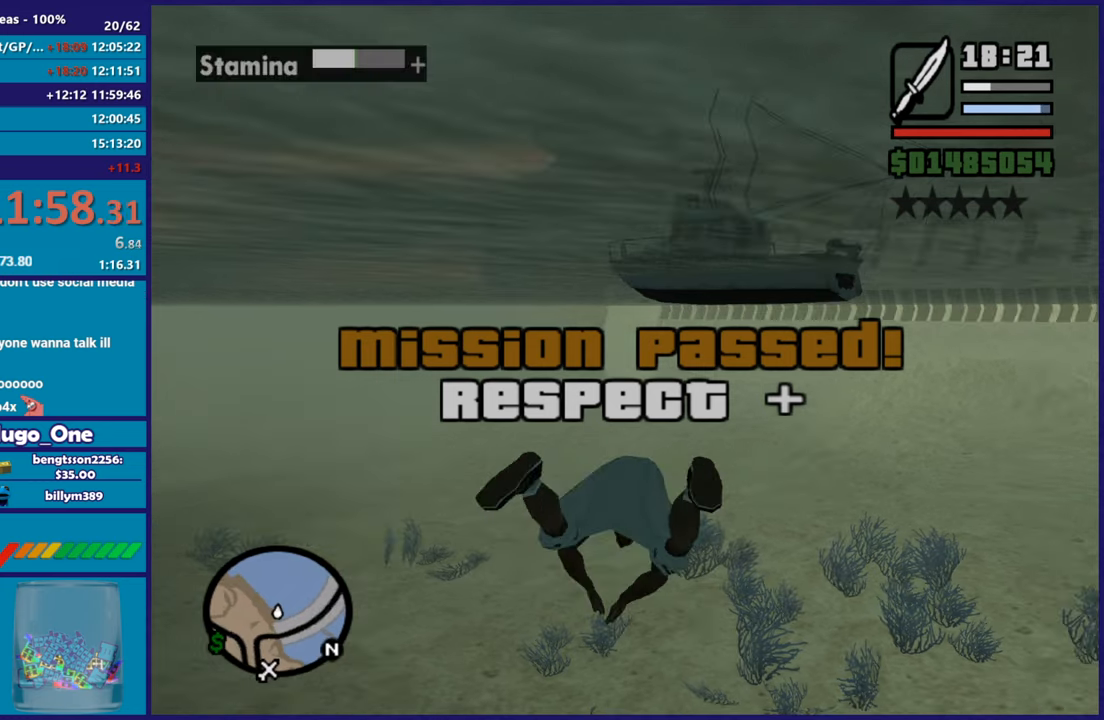
{"buttons": ["A"], "left_stick": "center", "button_events": [[150, "A", "up"], [217, "A", "down"], [384, "A", "up"], [451, "A", "down"]]}
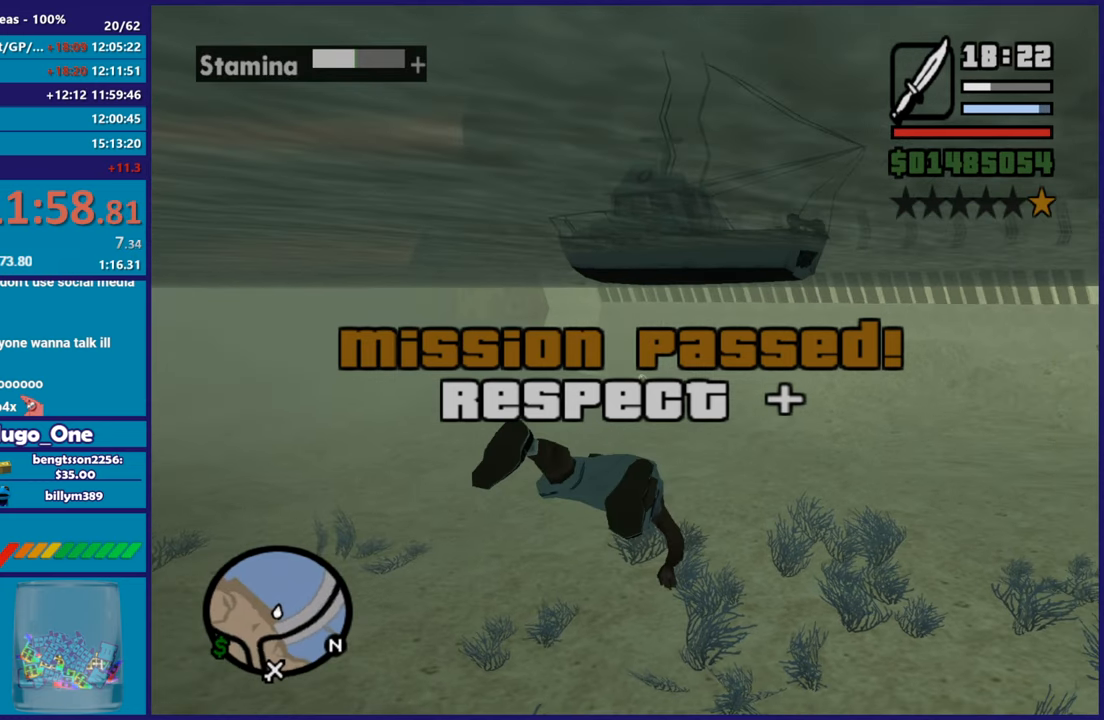
{"buttons": ["A"], "left_stick": "center", "button_events": [[100, "A", "up"], [167, "A", "down"], [317, "A", "up"], [400, "A", "down"]]}
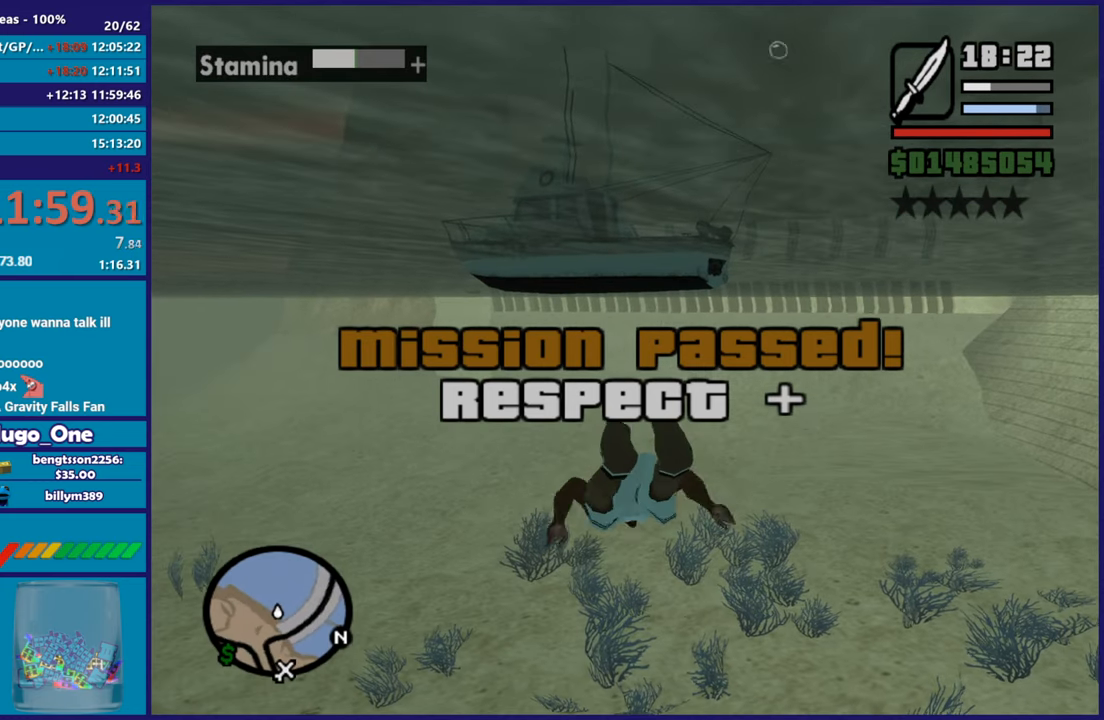
{"buttons": [], "left_stick": "center", "button_events": [[50, "A", "up"], [117, "A", "down"], [267, "A", "up"], [351, "A", "down"], [501, "A", "up"]]}
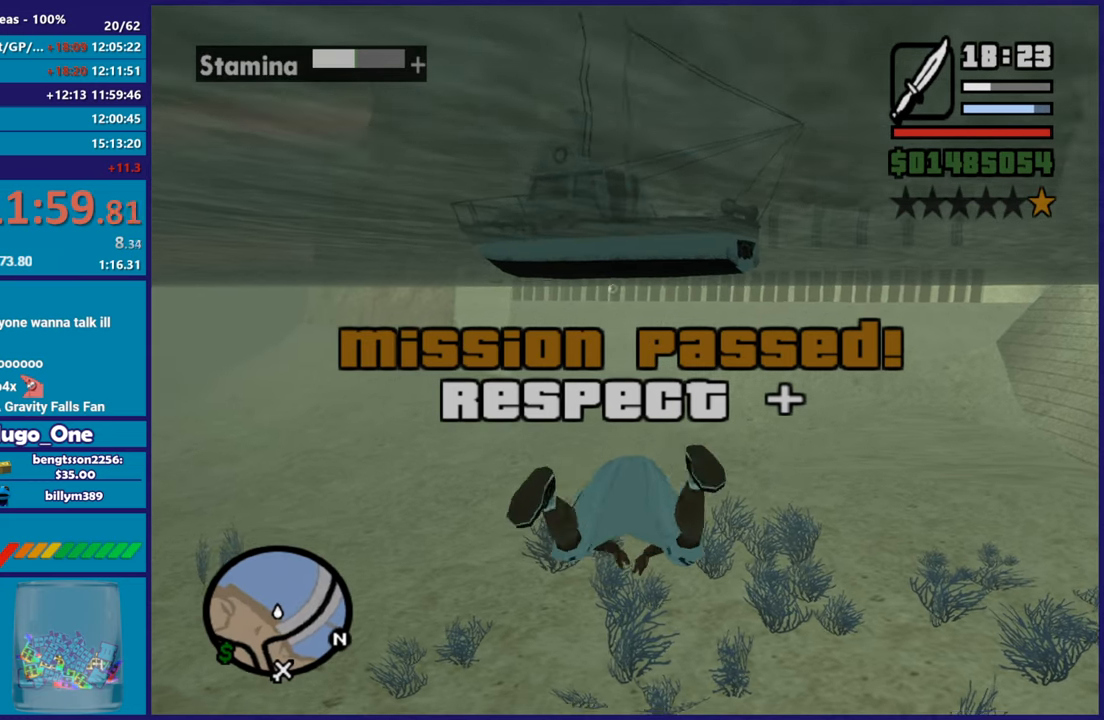
{"buttons": ["A"], "left_stick": "center", "button_events": [[50, "A", "down"], [200, "A", "up"], [283, "A", "down"], [417, "A", "up"], [500, "A", "down"]]}
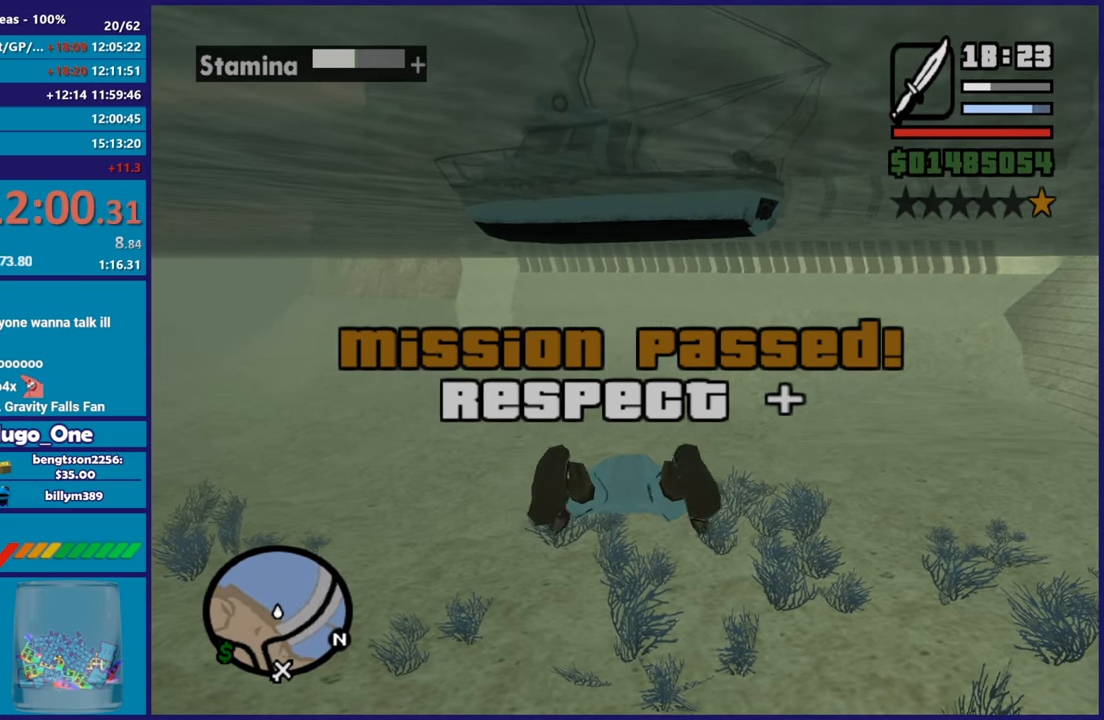
{"buttons": ["A"], "left_stick": "down-right", "button_events": [[150, "A", "up"], [234, "A", "down"], [384, "A", "up"], [484, "A", "down"]]}
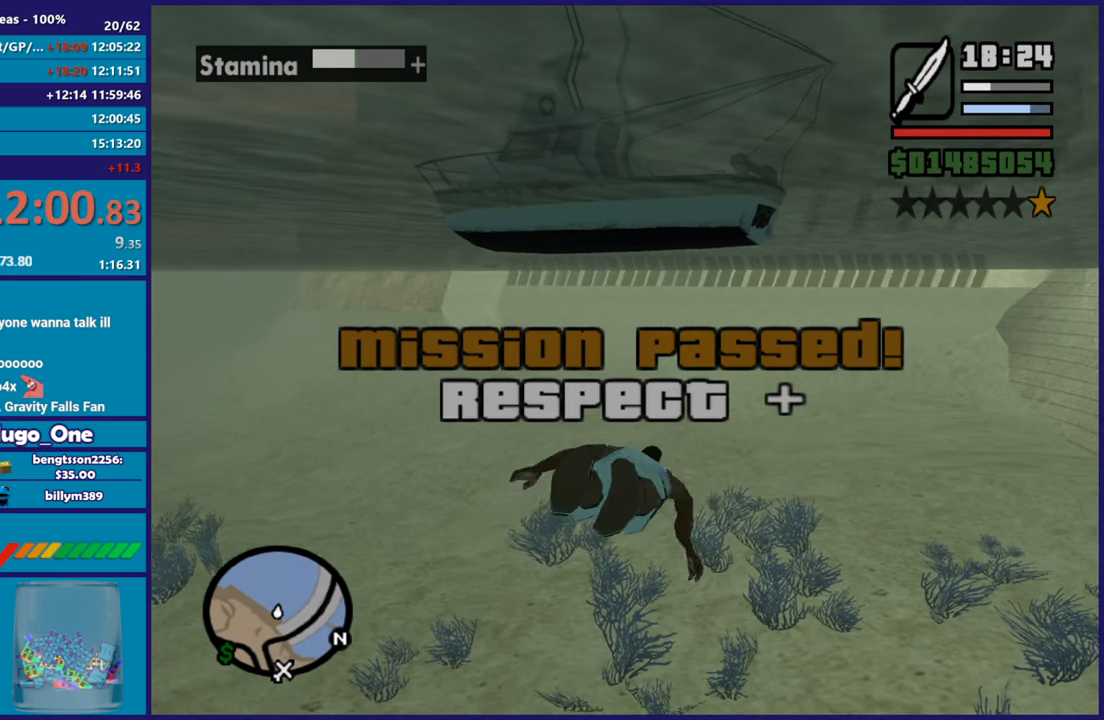
{"buttons": ["A"], "left_stick": "up-left", "button_events": [[116, "A", "up"], [200, "A", "down"], [350, "A", "up"], [450, "A", "down"]]}
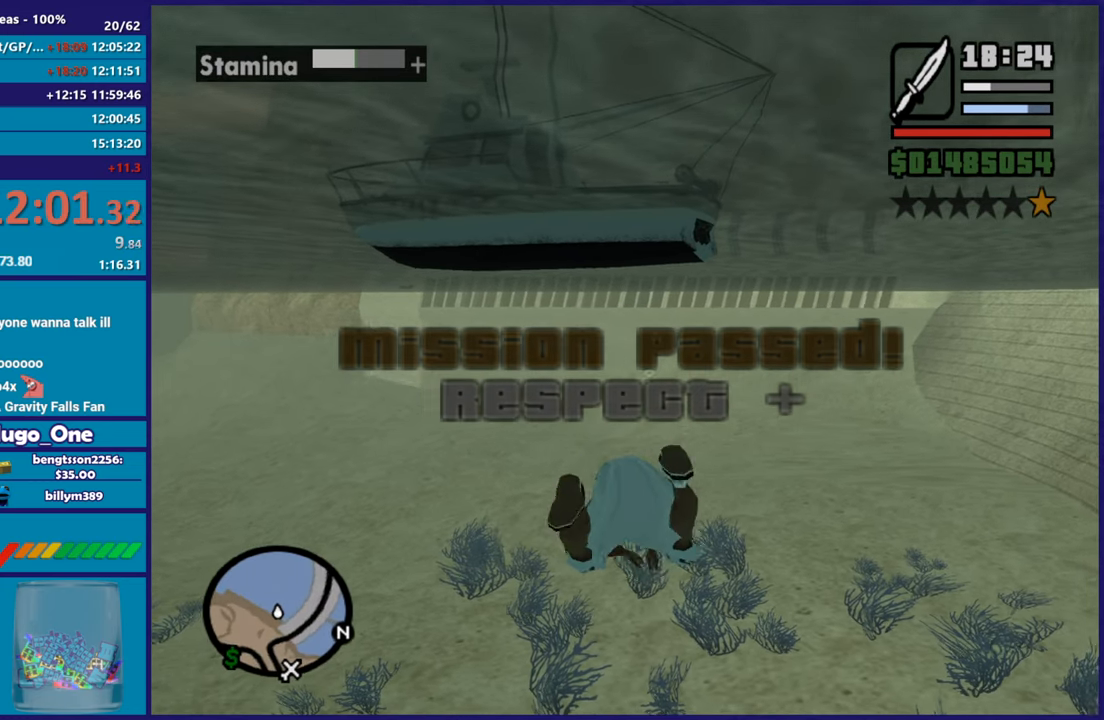
{"buttons": ["A"], "left_stick": "center", "button_events": [[100, "A", "up"], [184, "A", "down"], [351, "A", "up"], [417, "A", "down"]]}
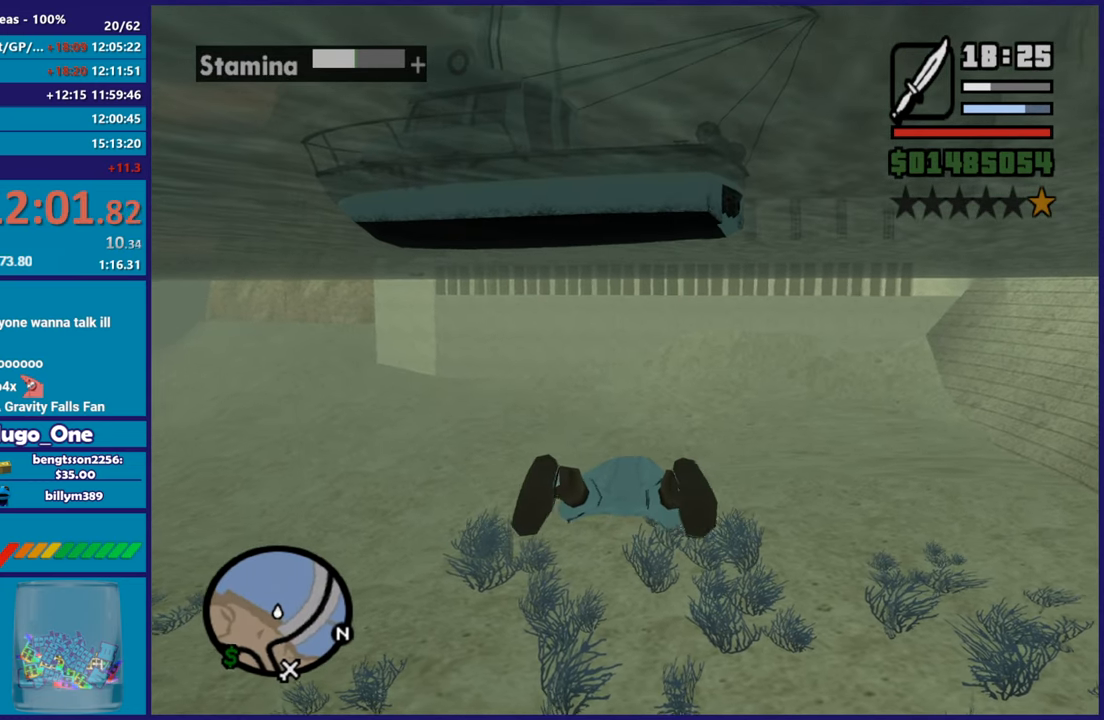
{"buttons": ["A"], "left_stick": "center", "button_events": [[66, "A", "up"], [150, "A", "down"], [317, "A", "up"], [383, "A", "down"]]}
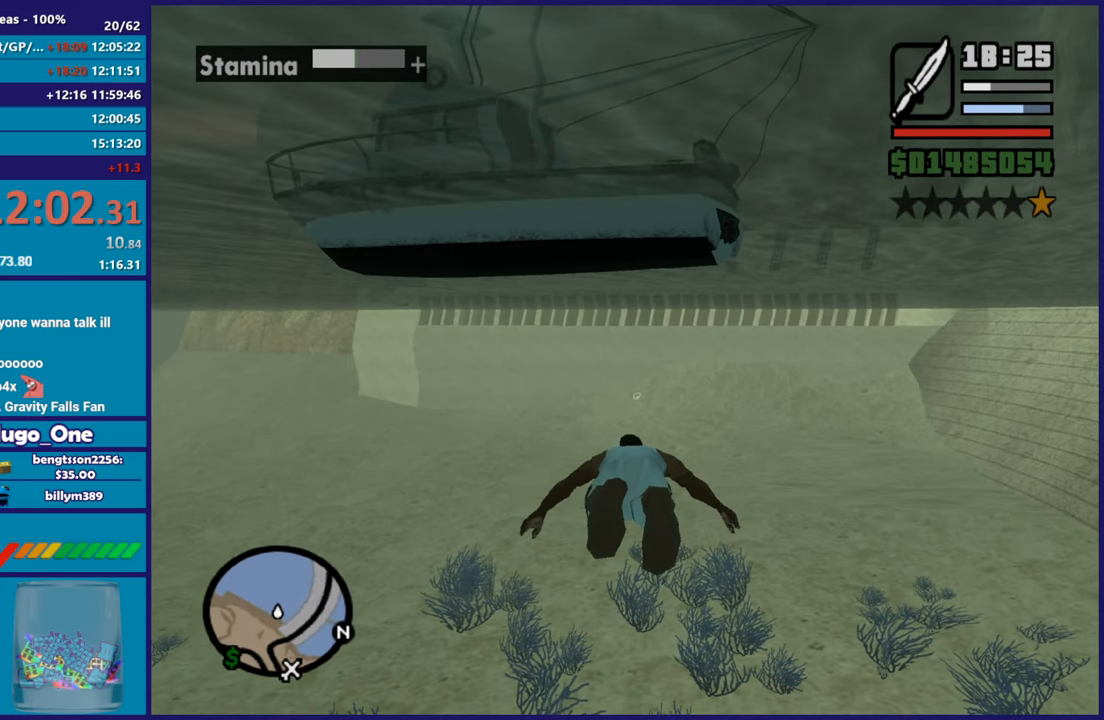
{"buttons": [], "left_stick": "center", "button_events": [[34, "A", "up"], [117, "A", "down"], [250, "A", "up"], [334, "A", "down"], [484, "A", "up"]]}
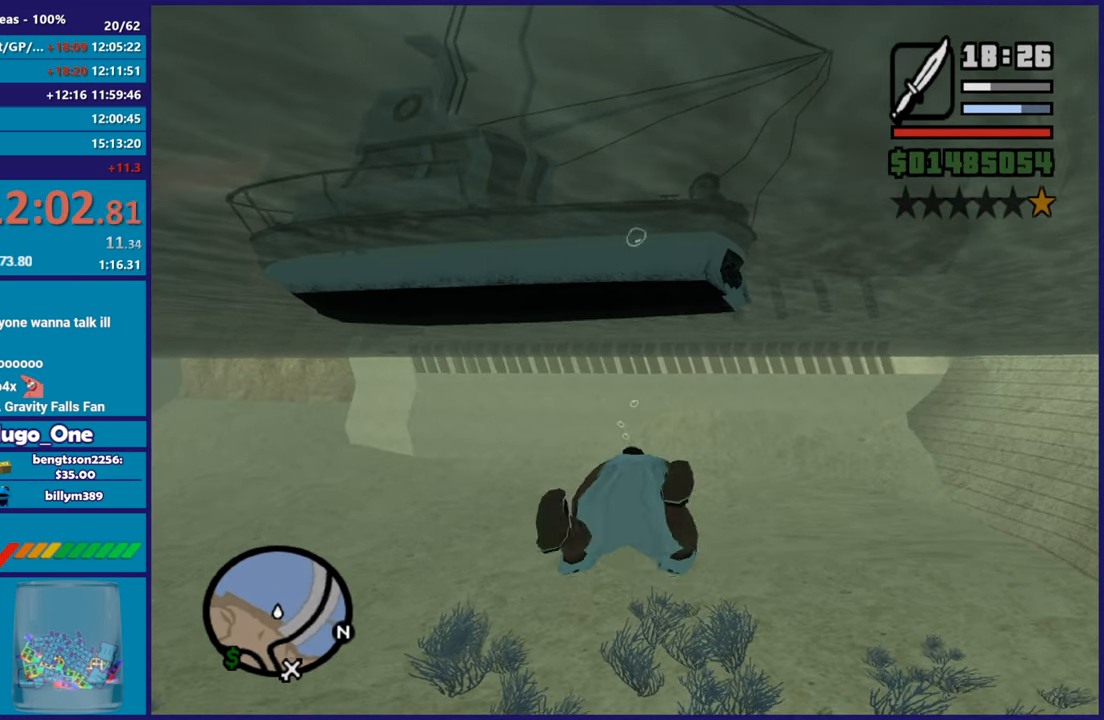
{"buttons": [], "left_stick": "down-left", "button_events": [[50, "A", "down"], [200, "A", "up"], [283, "A", "down"], [433, "A", "up"]]}
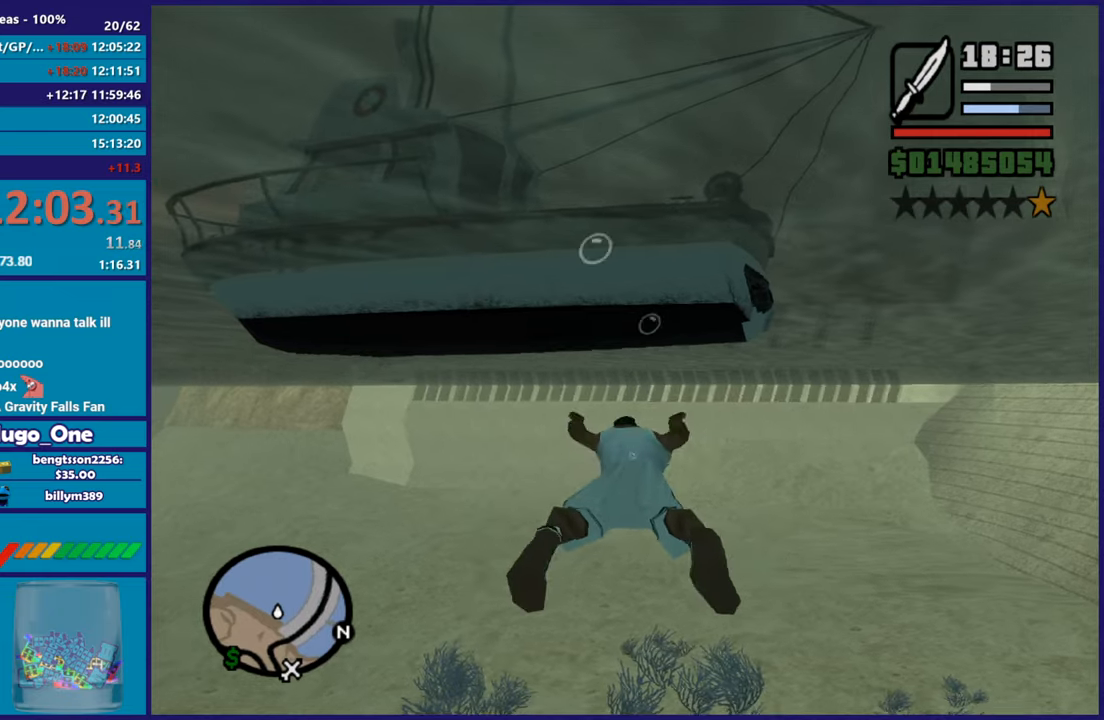
{"buttons": ["A"], "left_stick": "down", "button_events": [[17, "A", "down"], [167, "A", "up"], [234, "A", "down"], [367, "A", "up"], [451, "A", "down"]]}
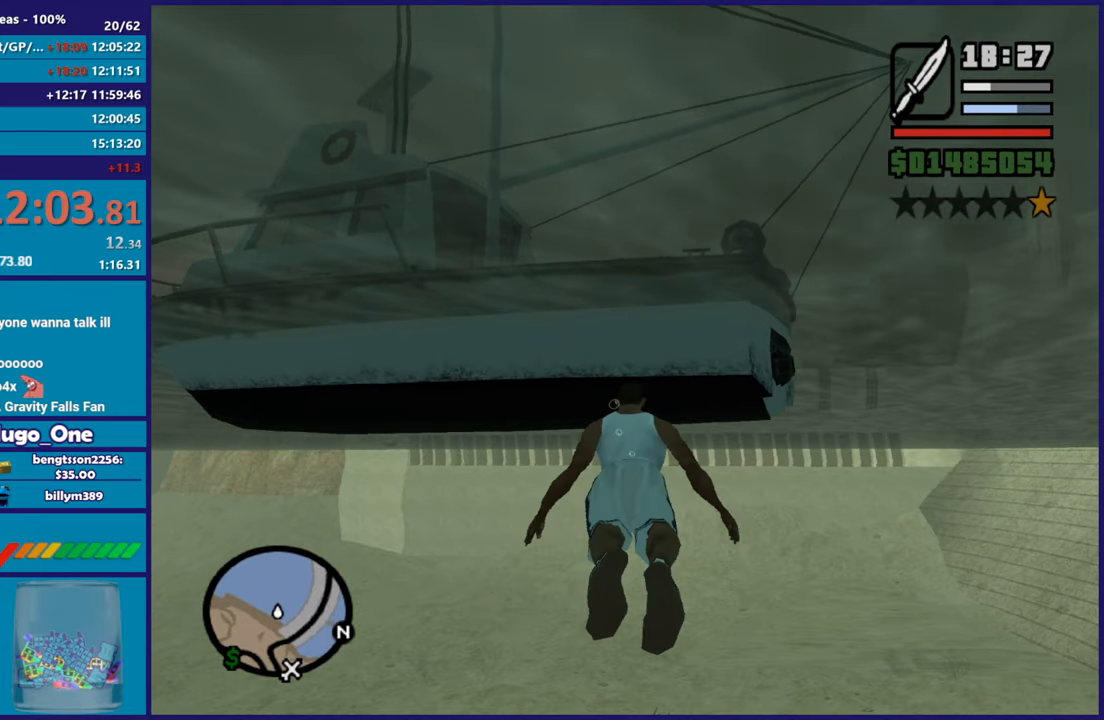
{"buttons": ["A"], "left_stick": "center", "button_events": [[300, "A", "up"], [383, "A", "down"]]}
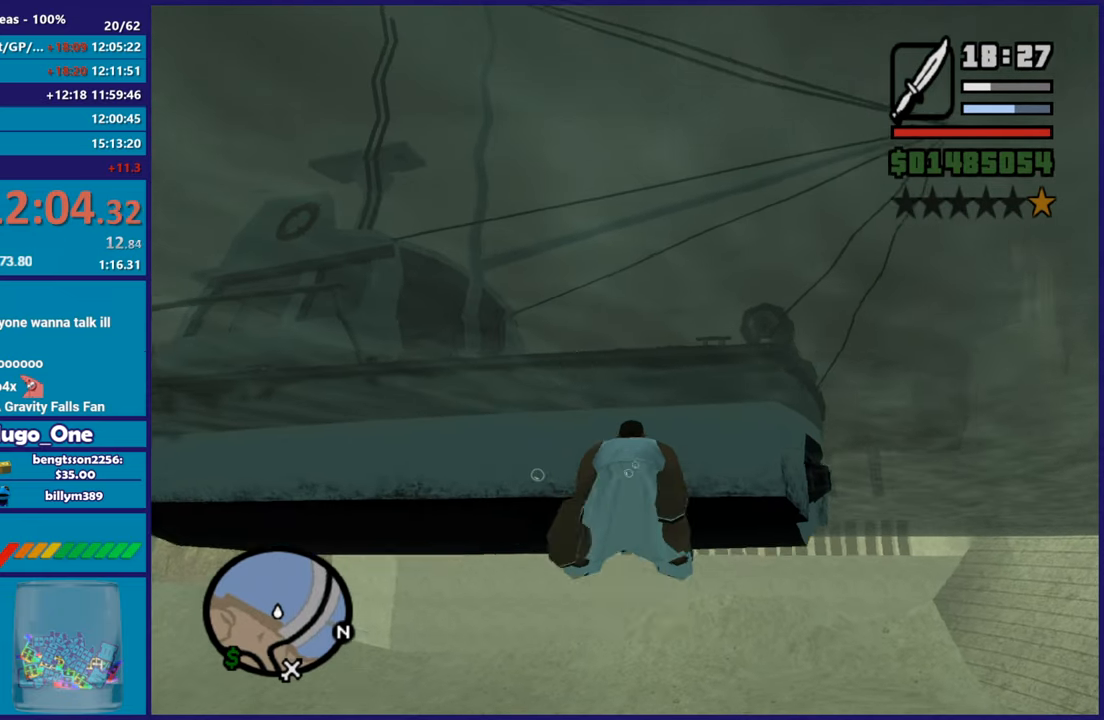
{"buttons": ["X"], "left_stick": "down", "button_events": [[50, "A", "up"], [100, "A", "down"], [250, "A", "up"], [317, "A", "down"], [483, "A", "up"], [483, "X", "down"]]}
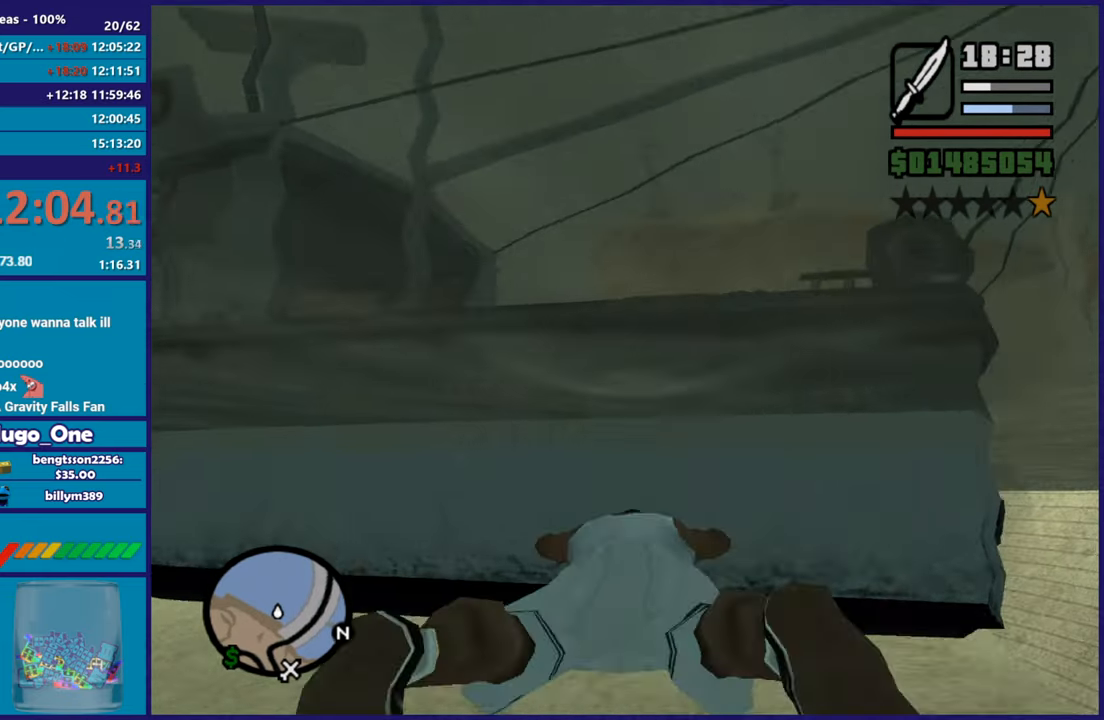
{"buttons": [], "left_stick": "down", "button_events": [[83, "X", "up"], [150, "X", "down"], [284, "X", "up"], [367, "X", "down"], [467, "X", "up"]]}
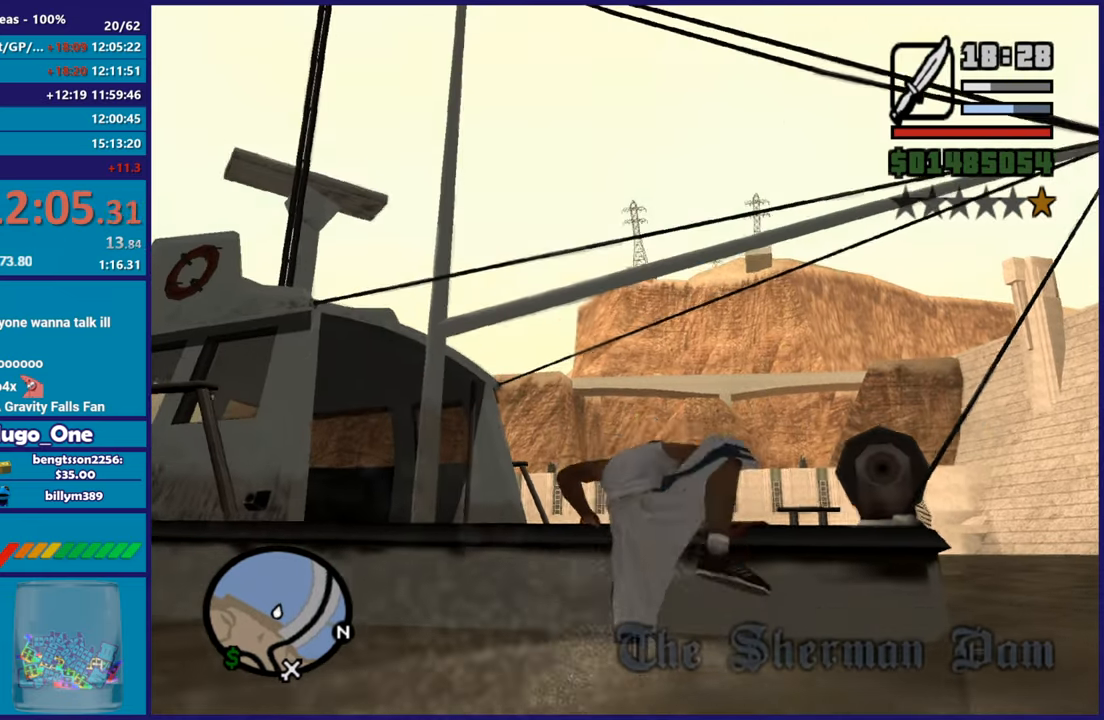
{"buttons": [], "left_stick": "up", "button_events": [[33, "X", "down"], [150, "X", "up"]]}
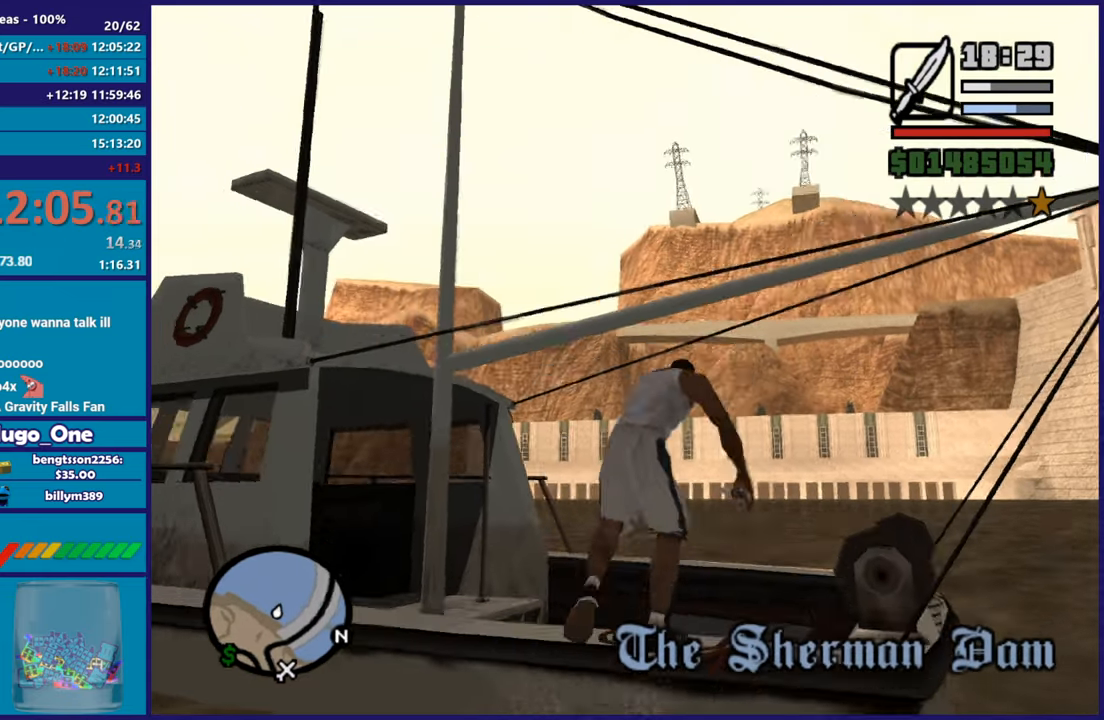
{"buttons": [], "left_stick": "up-left", "button_events": []}
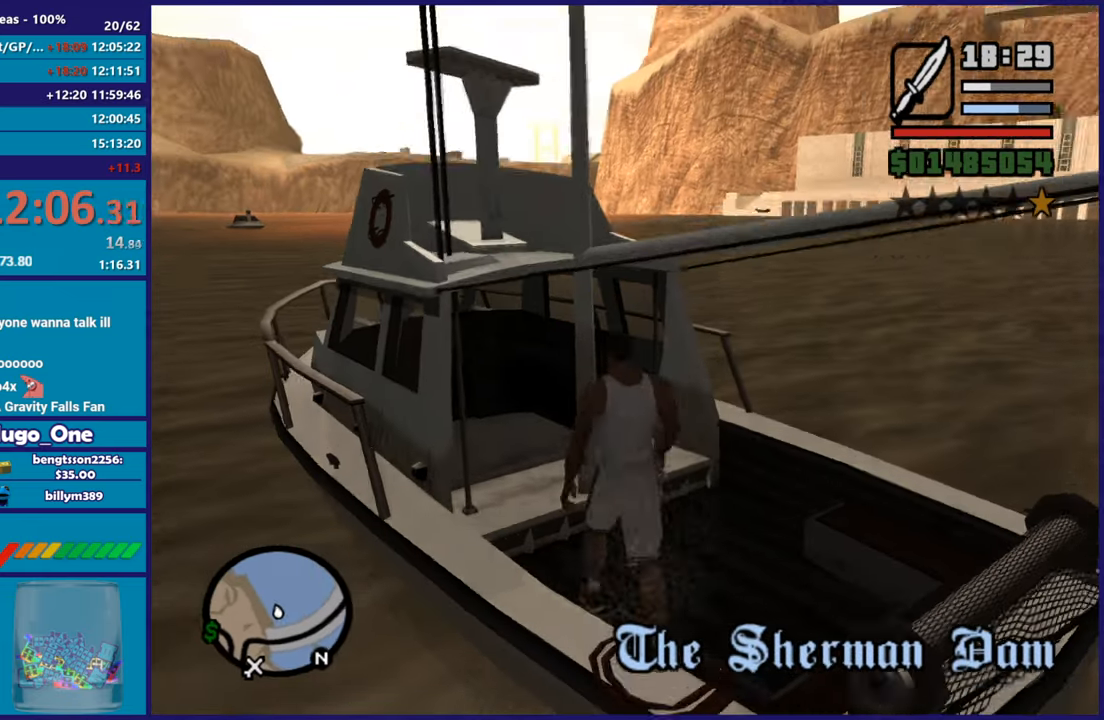
{"buttons": [], "left_stick": "up-left", "button_events": [[50, "A", "down"], [200, "A", "up"]]}
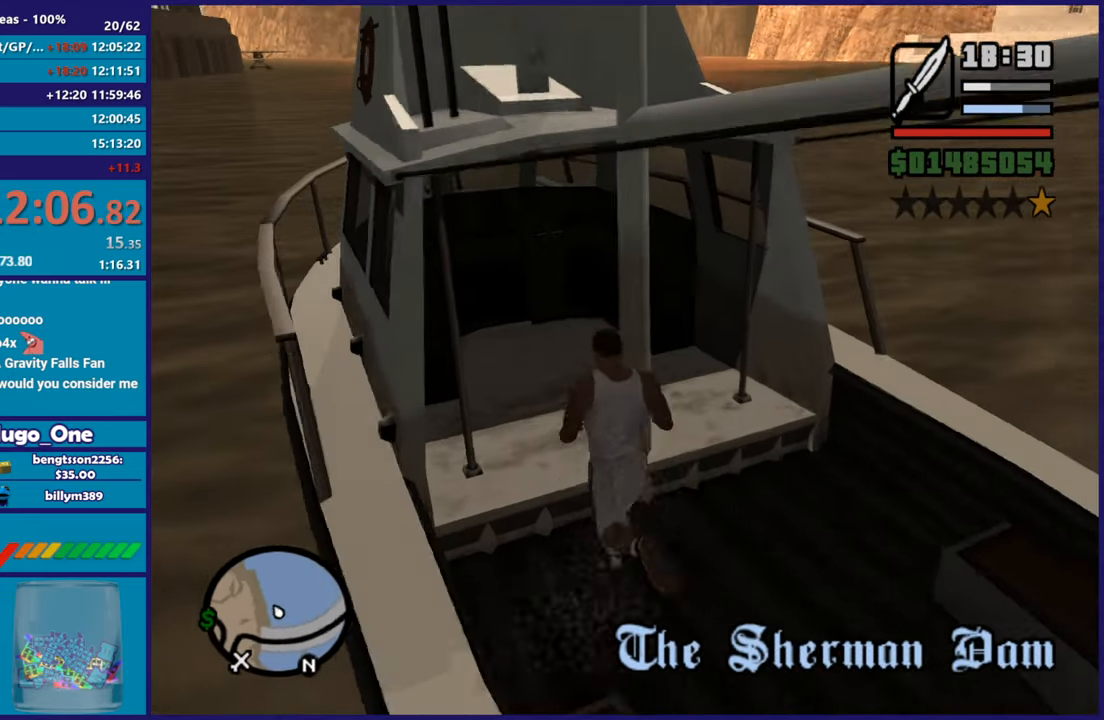
{"buttons": [], "left_stick": "up-right", "button_events": []}
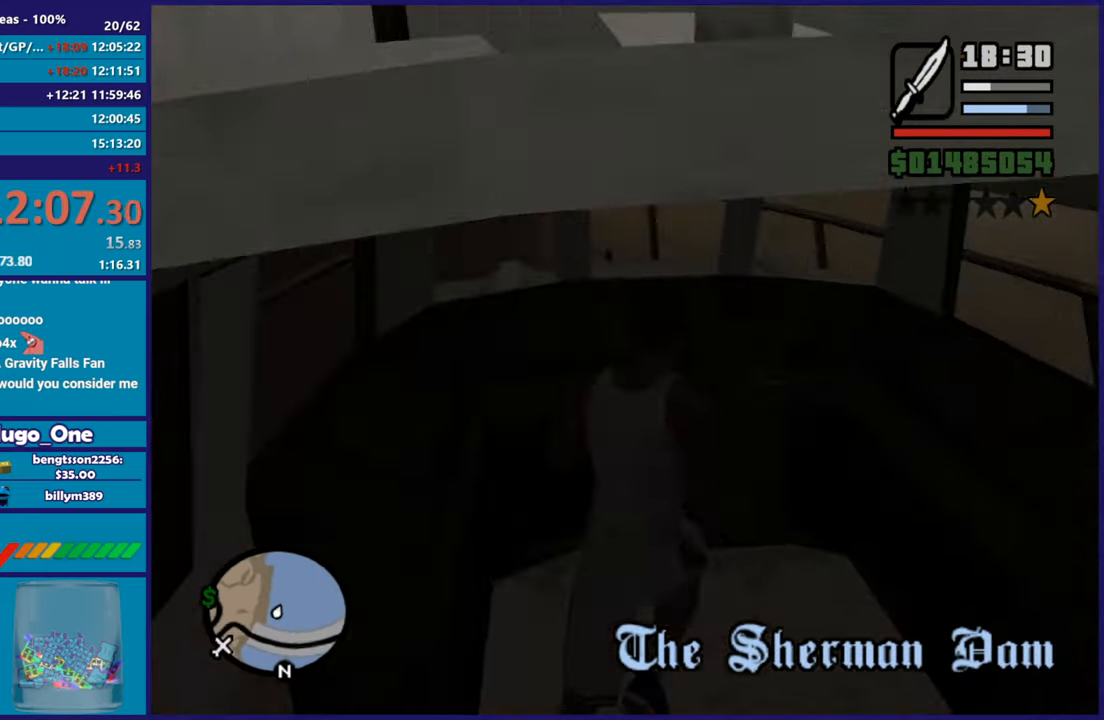
{"buttons": [], "left_stick": "center", "button_events": [[66, "Y", "down"], [233, "Y", "up"]]}
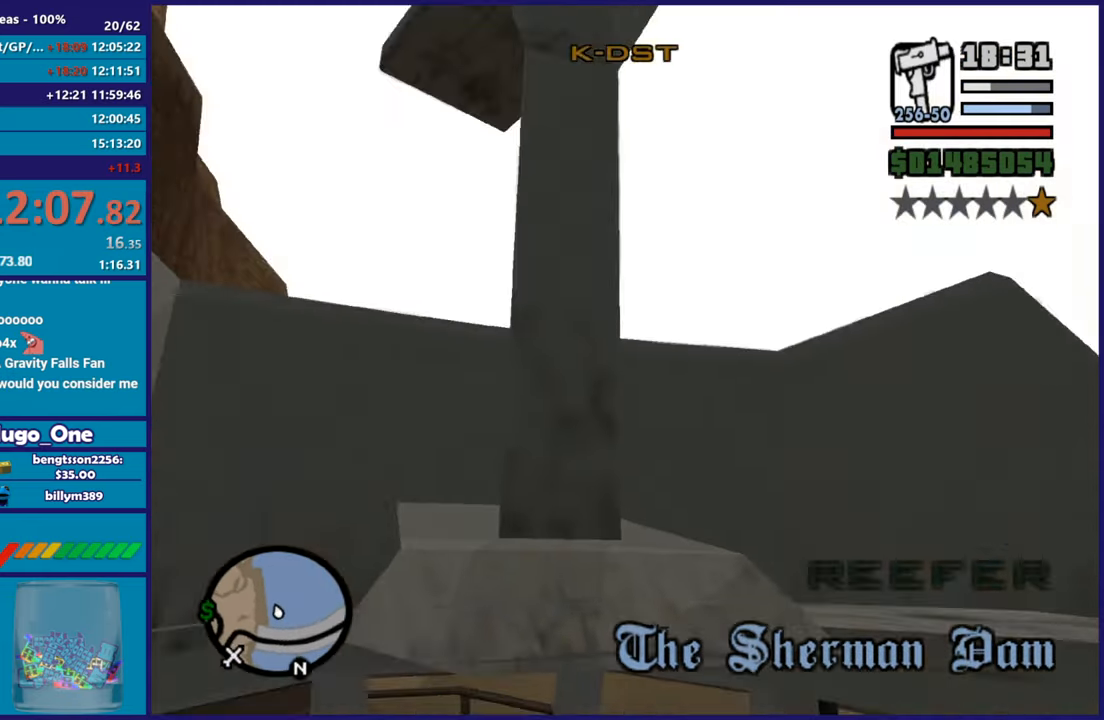
{"buttons": ["R2"], "left_stick": "center", "button_events": [[50, "R2", "down"]]}